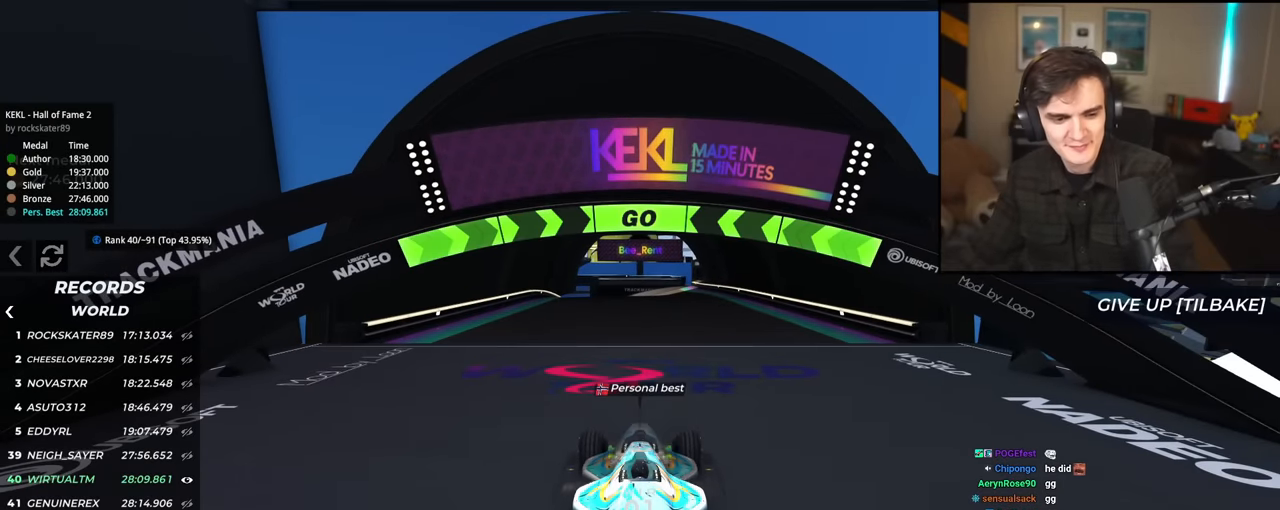
Gameplay with keyboard; each line is a JSON object with the keys held at the frame after it. "events" lists presses ("down") and releases ("up") of "brake", "down", "left", "right" and "up" between this image and that frame as [ms after this image, input, new state], when the widget could be followed in between. No other keys are recorded. Mouse input is not recorded. Key names are as the overlay labels them; some are game actions (e.g. jump) rather than physical keys.
{"keys": ["up"], "events": [[484, "up", "down"]]}
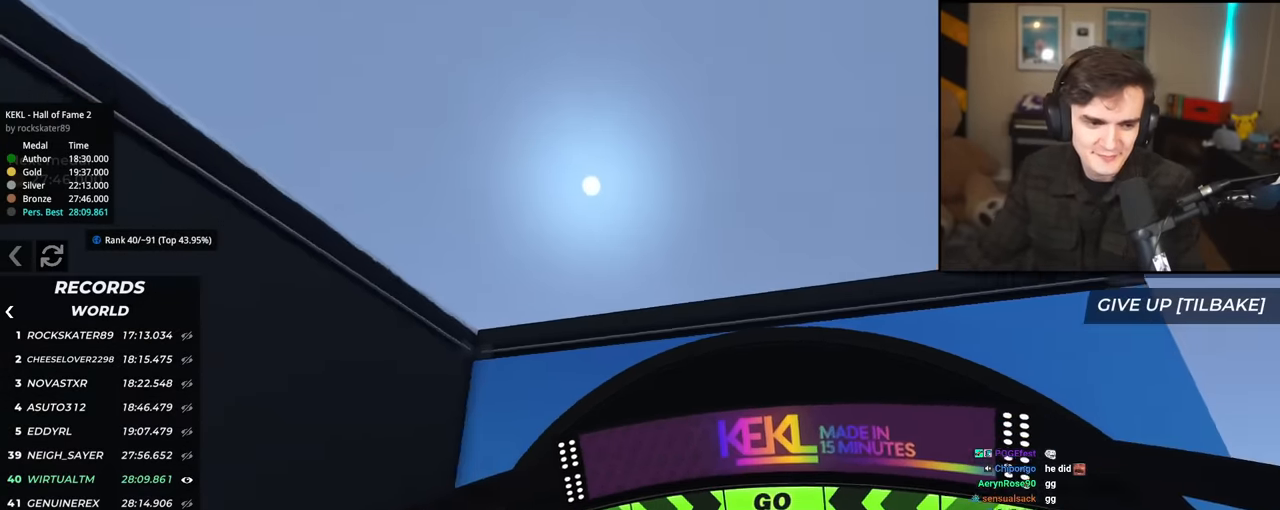
{"keys": ["up"], "events": []}
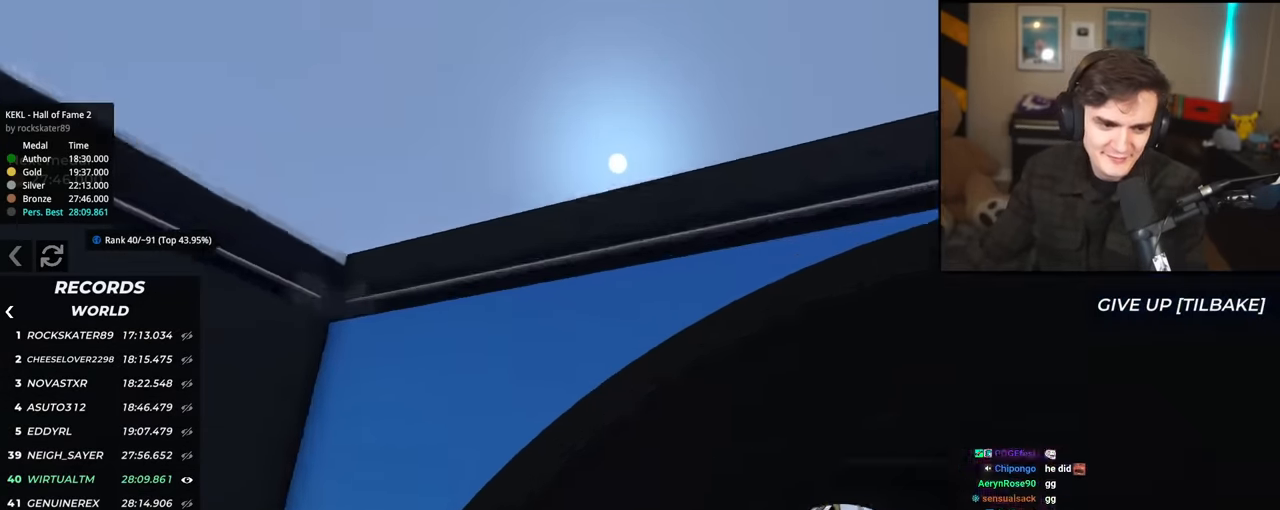
{"keys": ["right", "up"], "events": [[50, "right", "down"]]}
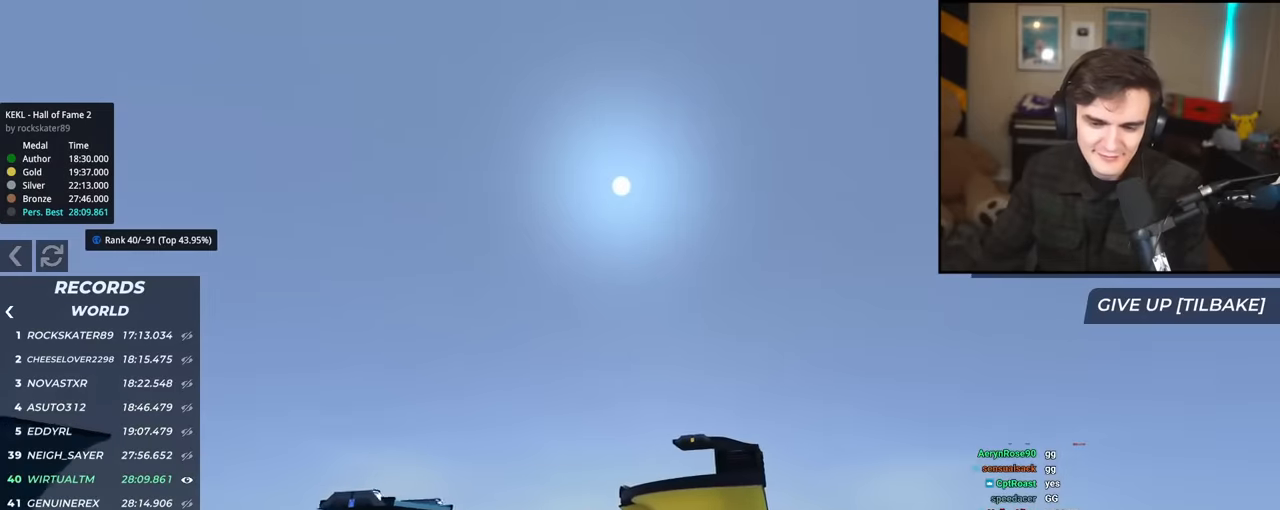
{"keys": ["right", "up"], "events": []}
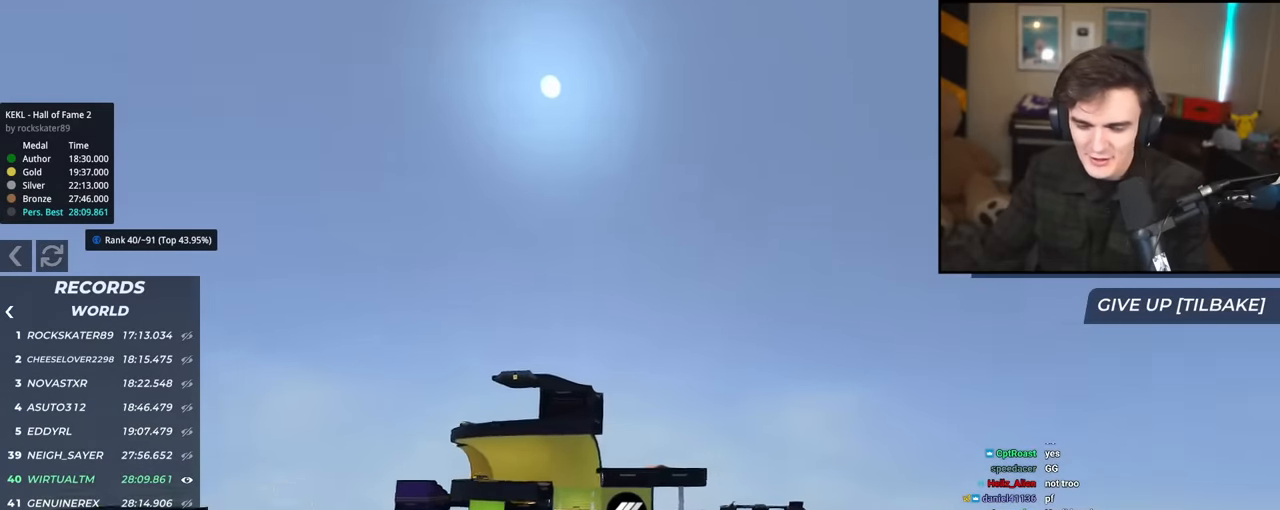
{"keys": ["right", "up"], "events": []}
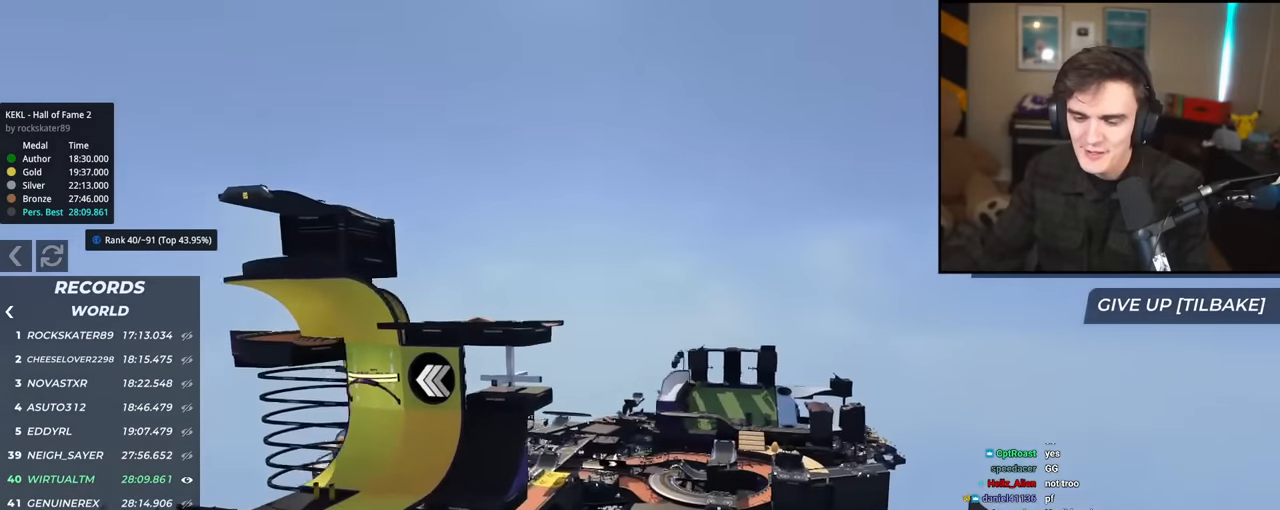
{"keys": ["right", "up"], "events": []}
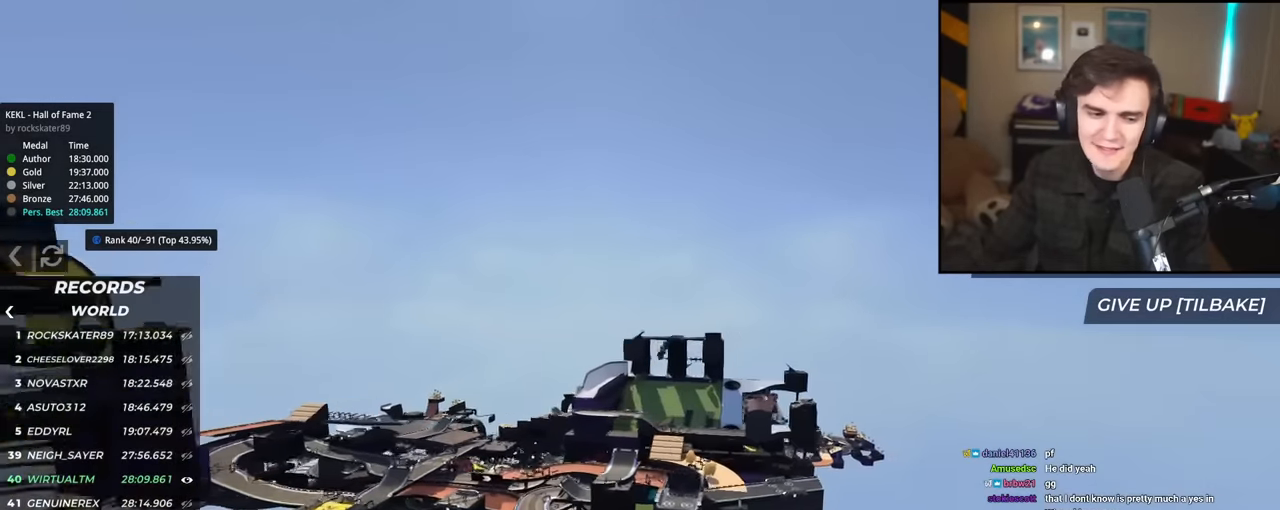
{"keys": ["right", "up"], "events": []}
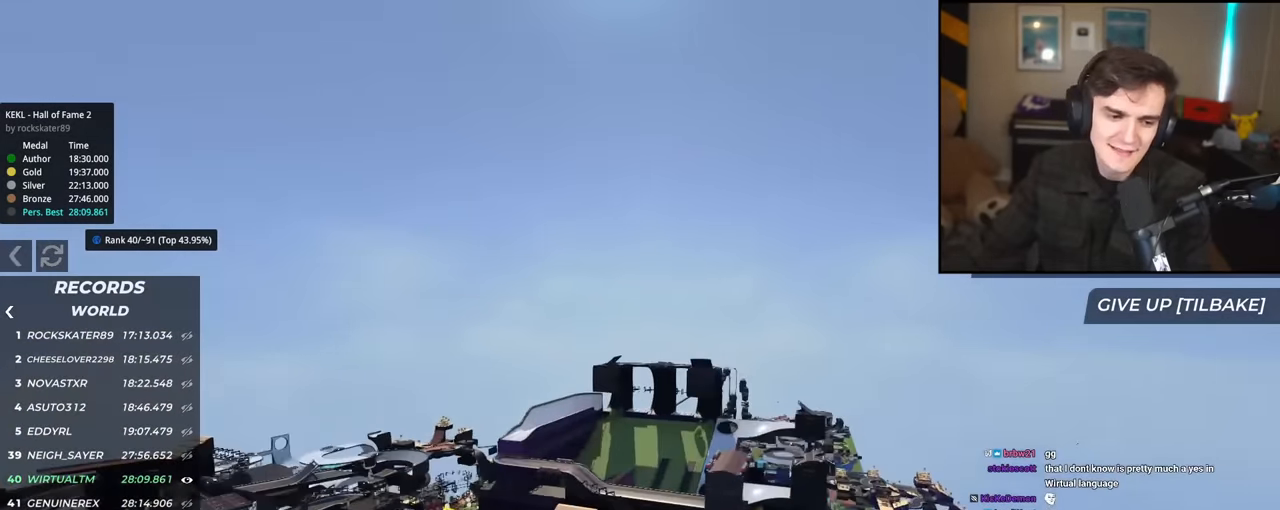
{"keys": ["right", "up"], "events": []}
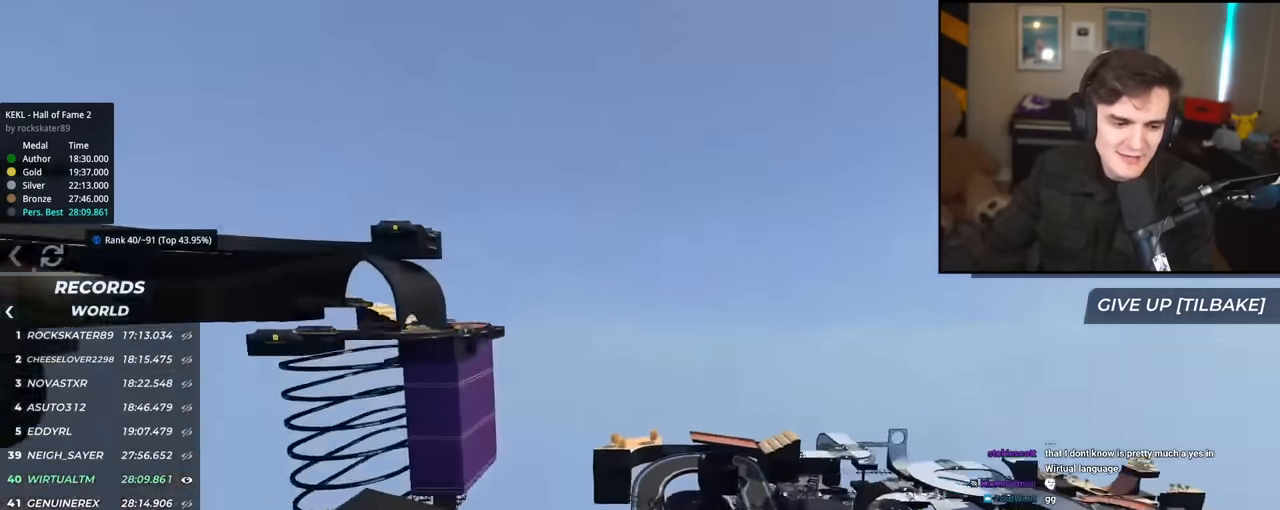
{"keys": ["right", "up"], "events": []}
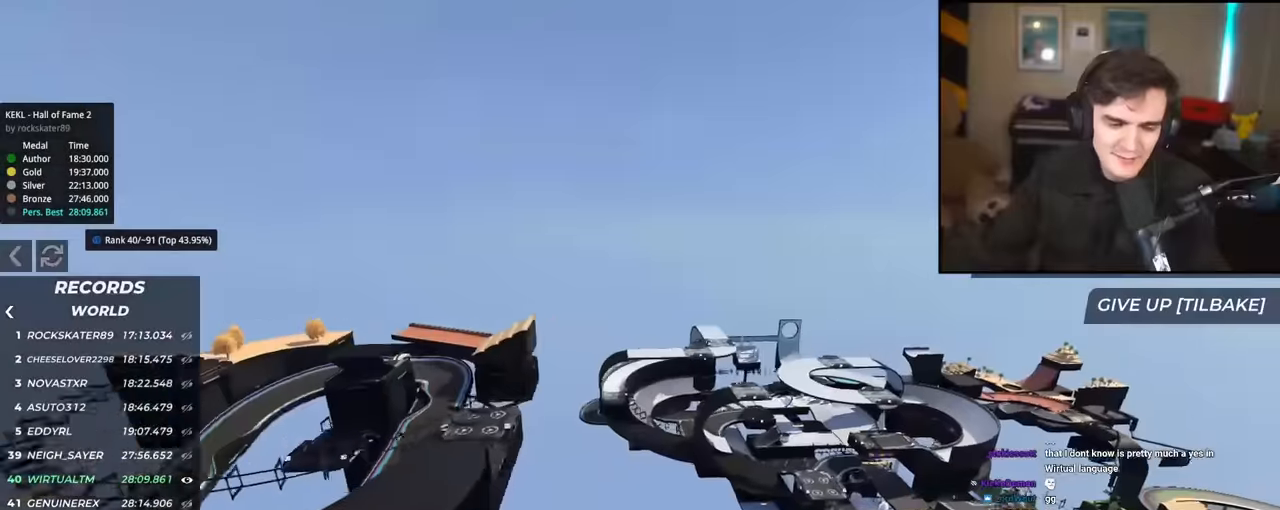
{"keys": [], "events": [[383, "right", "up"], [483, "up", "up"]]}
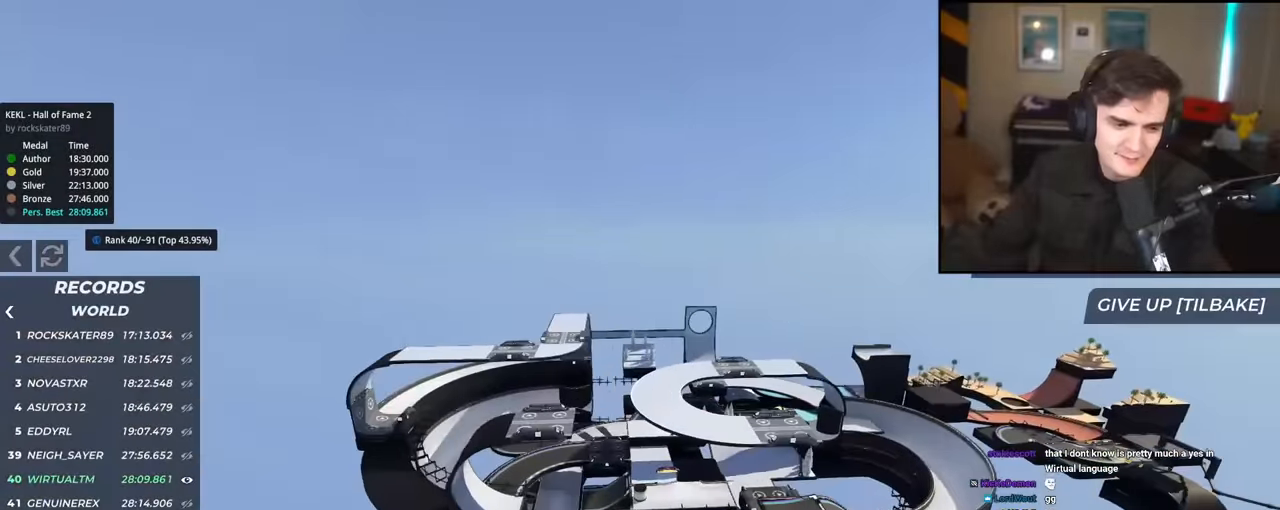
{"keys": [], "events": []}
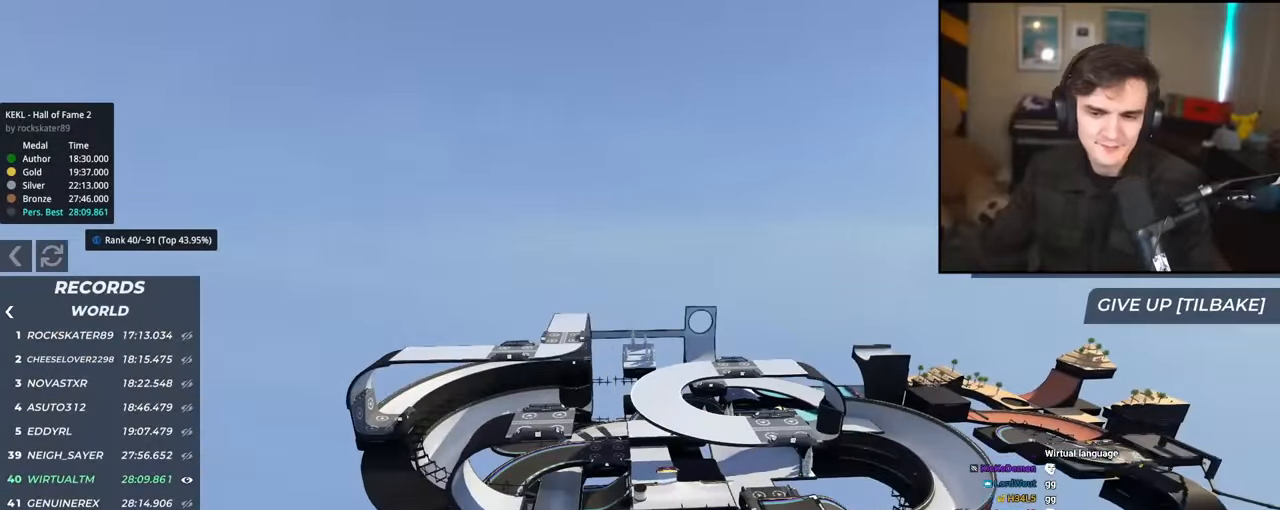
{"keys": ["up"], "events": [[183, "up", "down"]]}
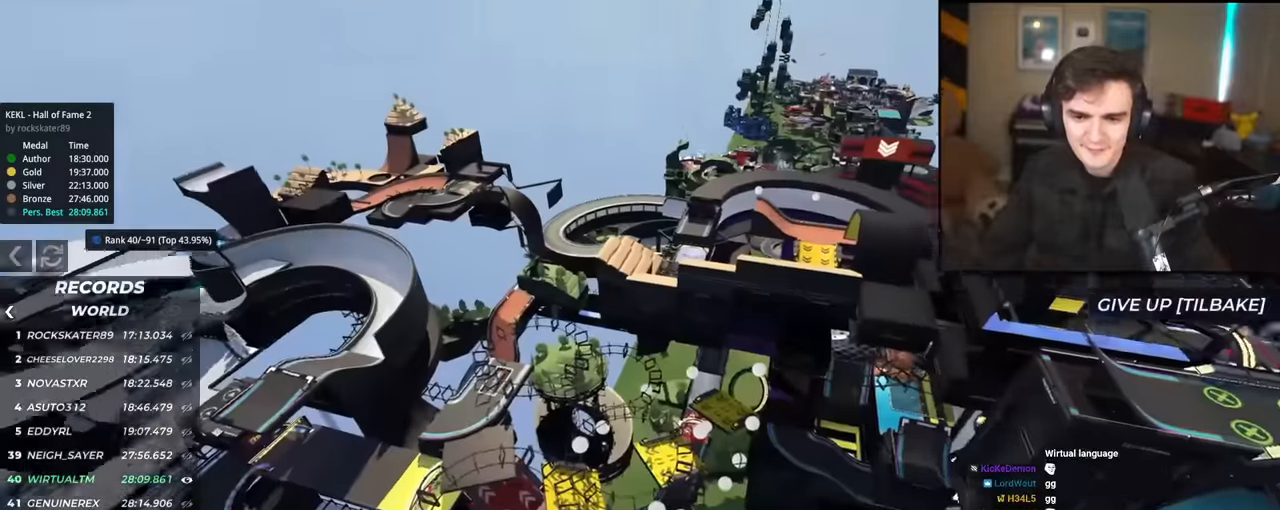
{"keys": ["left", "up"], "events": [[250, "left", "down"]]}
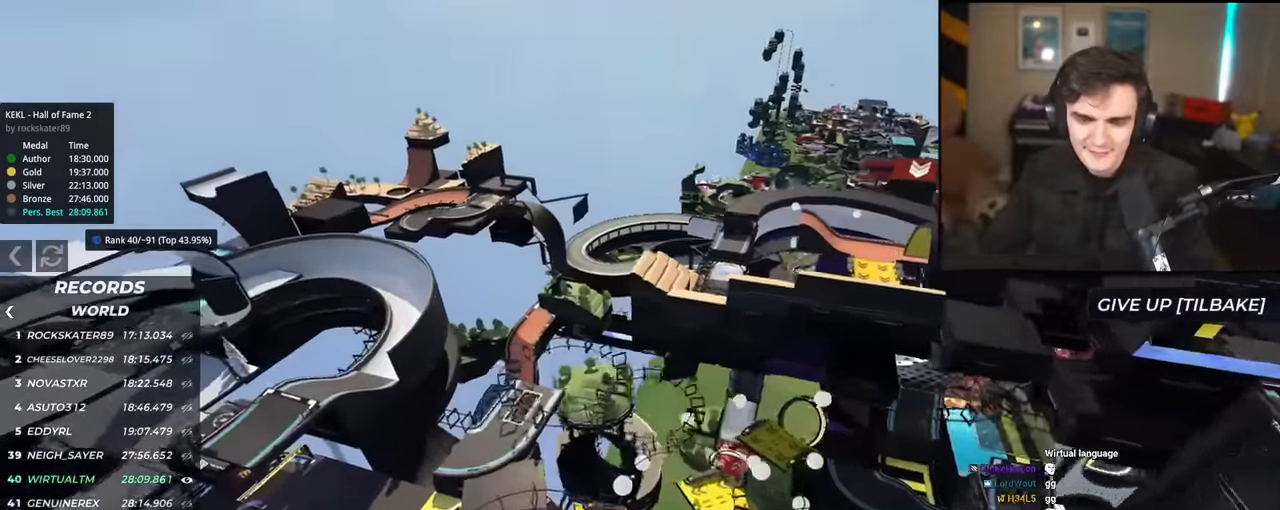
{"keys": ["left", "up"], "events": []}
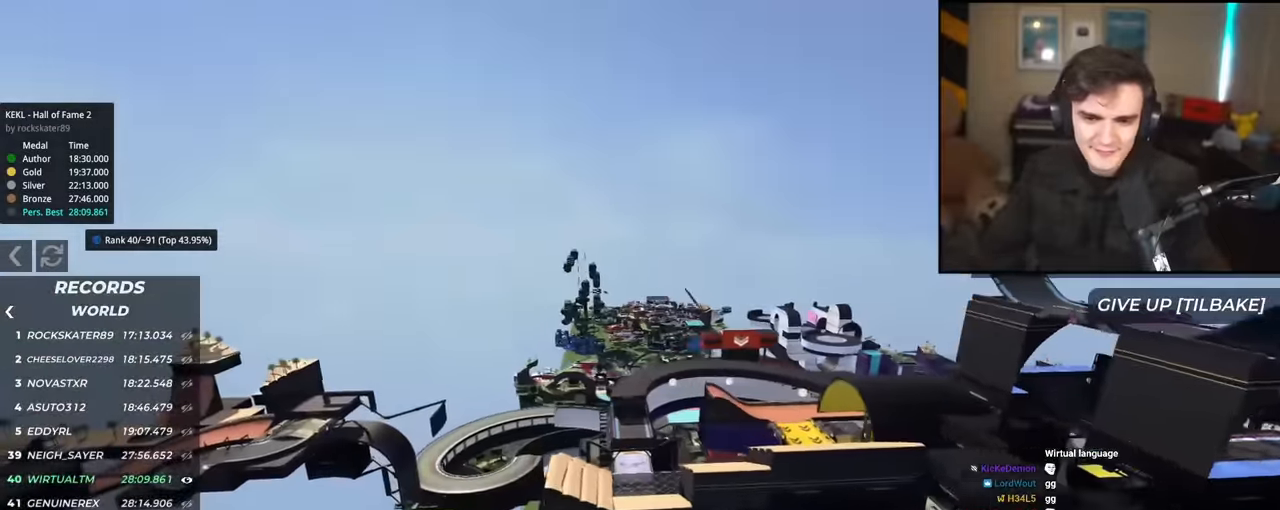
{"keys": ["left", "up"], "events": []}
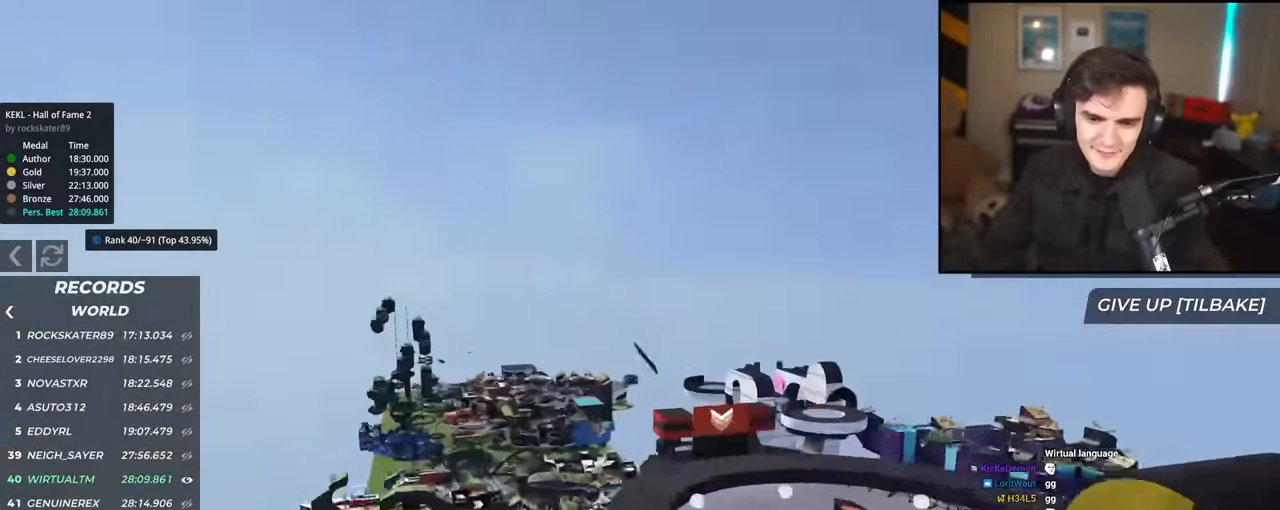
{"keys": ["left", "up"], "events": []}
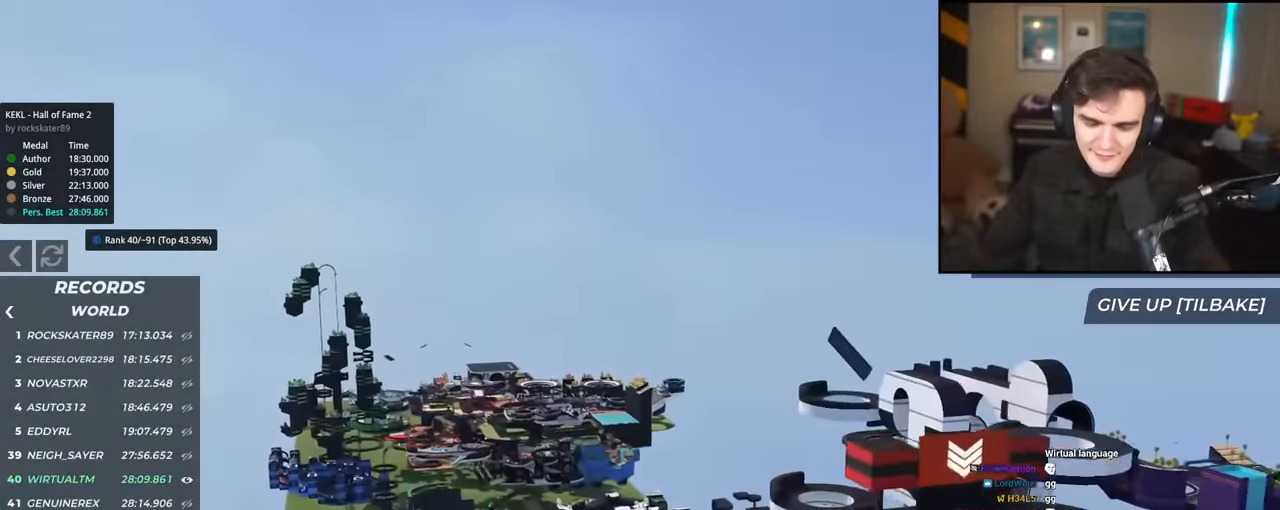
{"keys": ["left", "up"], "events": []}
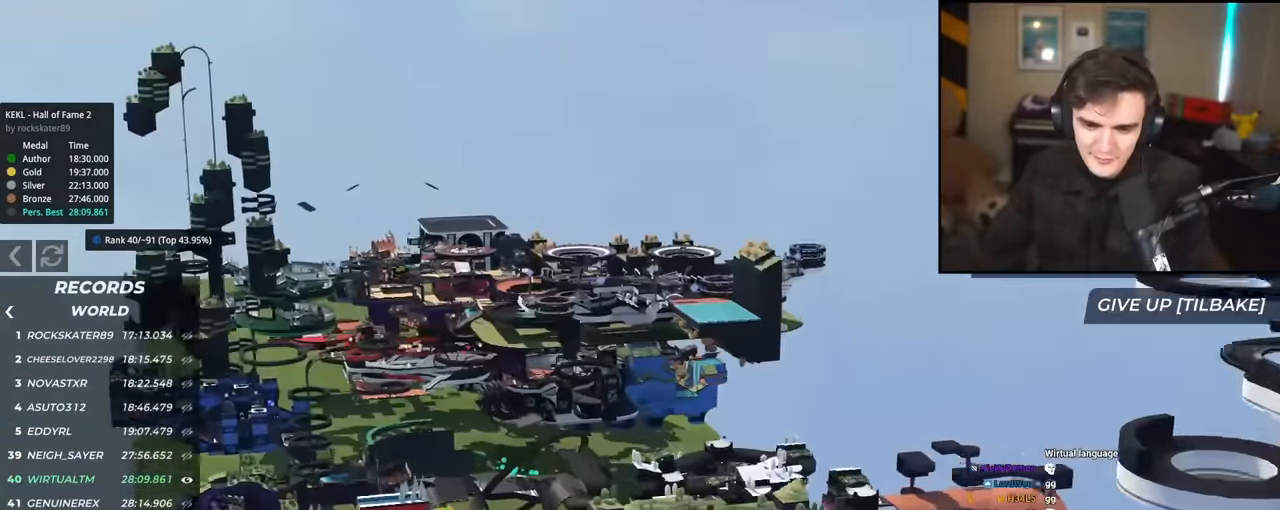
{"keys": ["left", "up"], "events": [[83, "left", "up"], [317, "left", "down"]]}
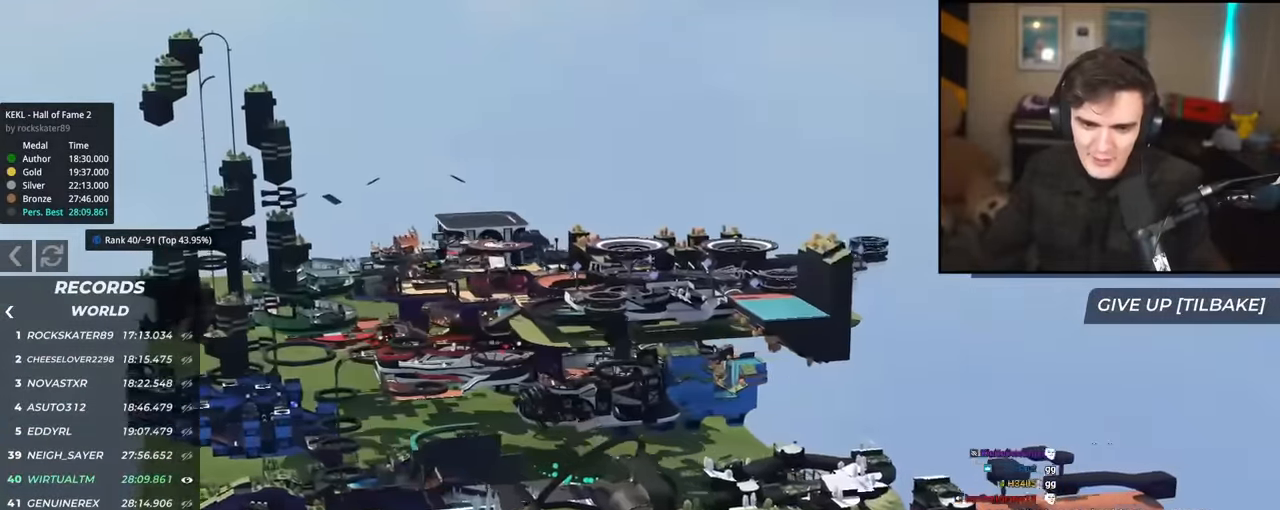
{"keys": ["left", "up"], "events": []}
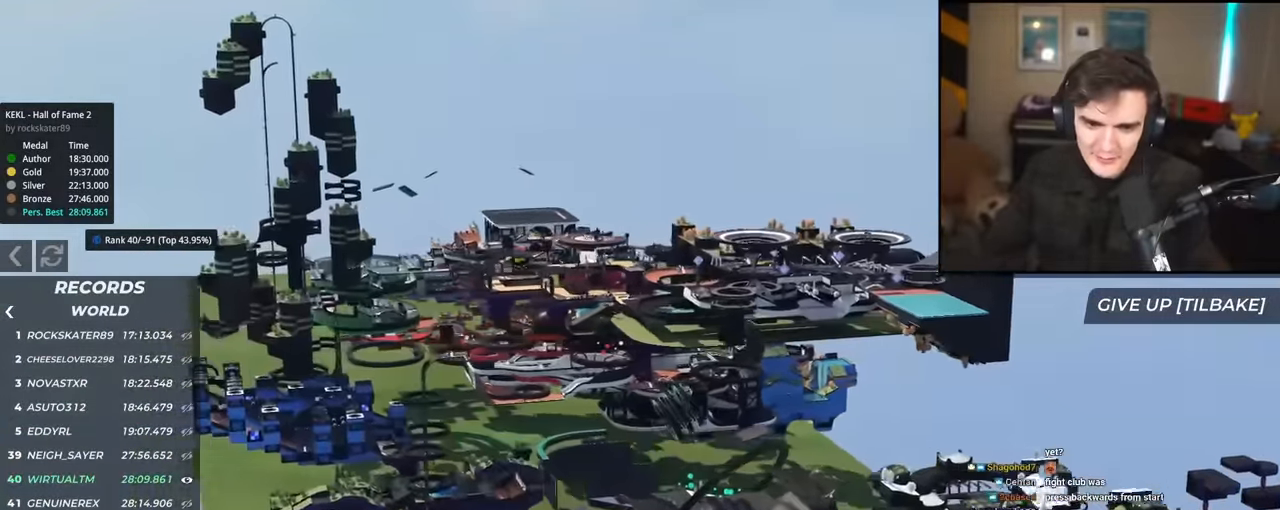
{"keys": ["up"], "events": [[450, "left", "up"]]}
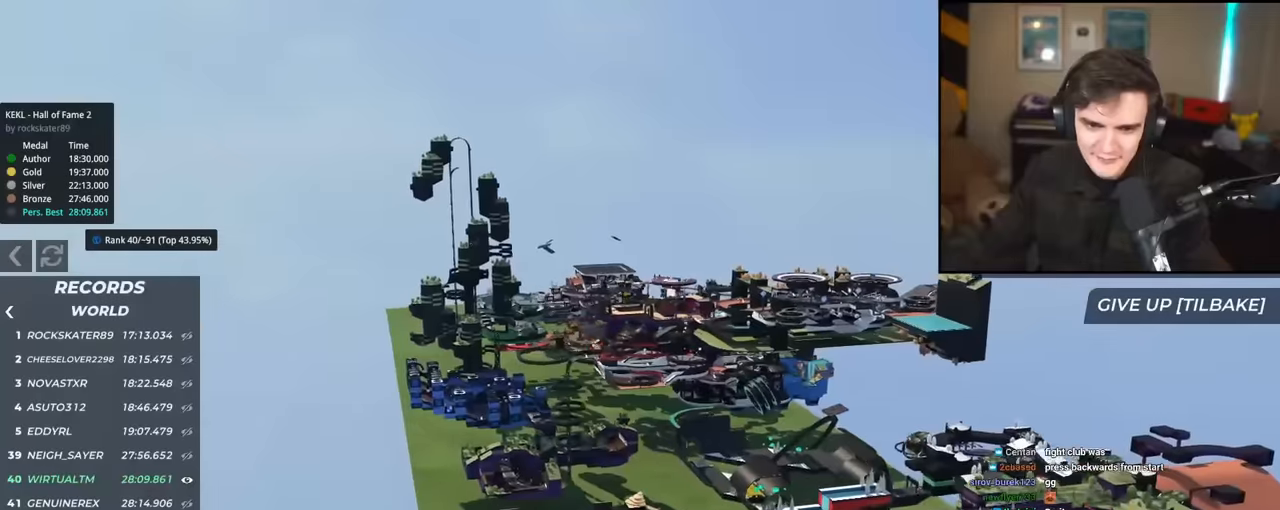
{"keys": ["left", "up"], "events": [[333, "left", "down"]]}
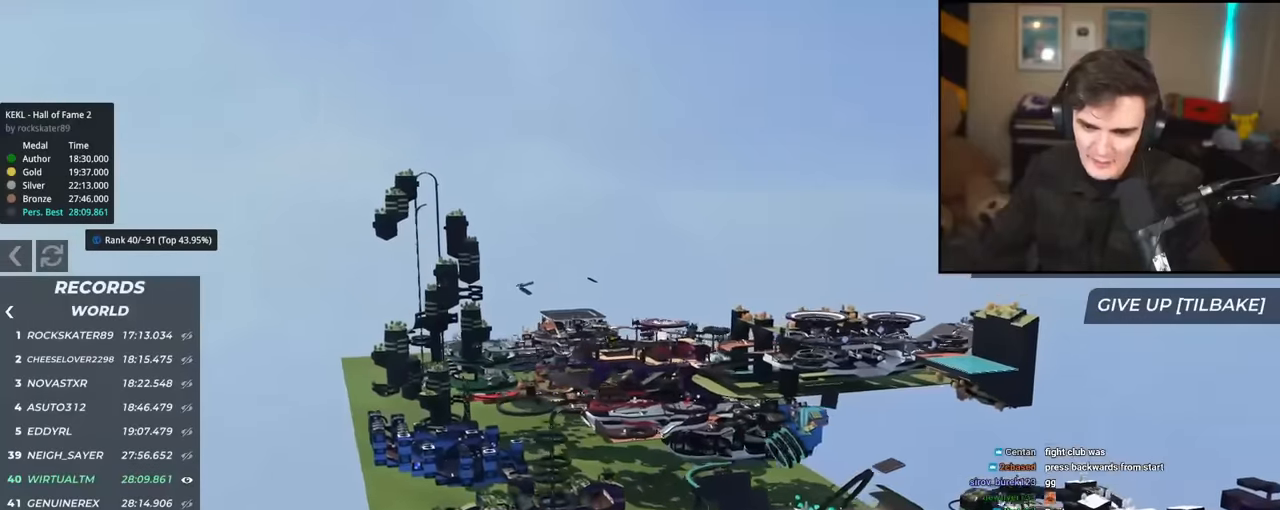
{"keys": ["left", "up"], "events": []}
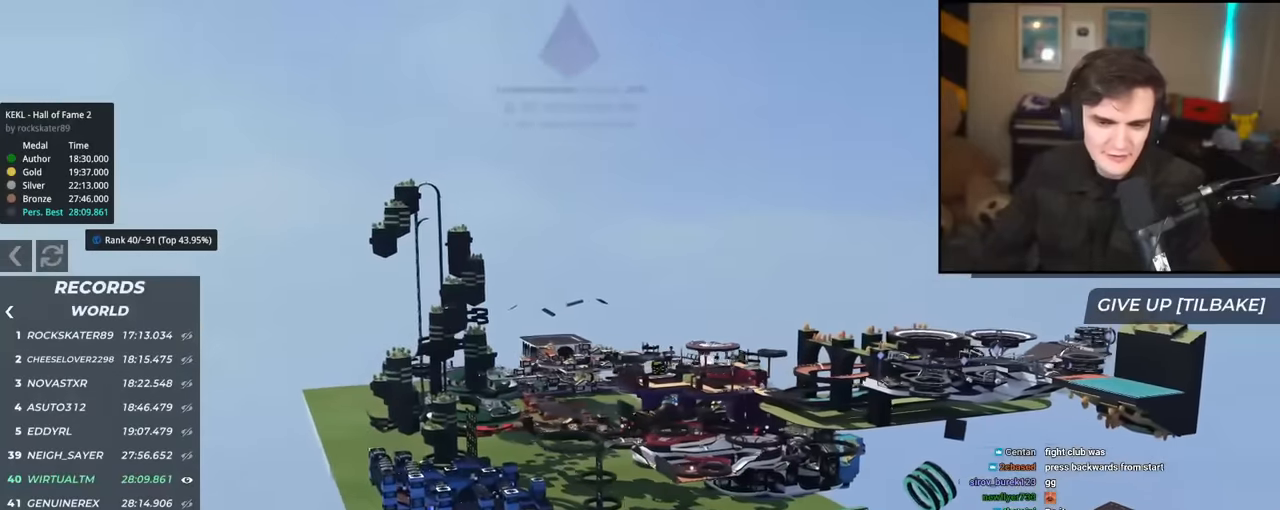
{"keys": ["left", "up"], "events": []}
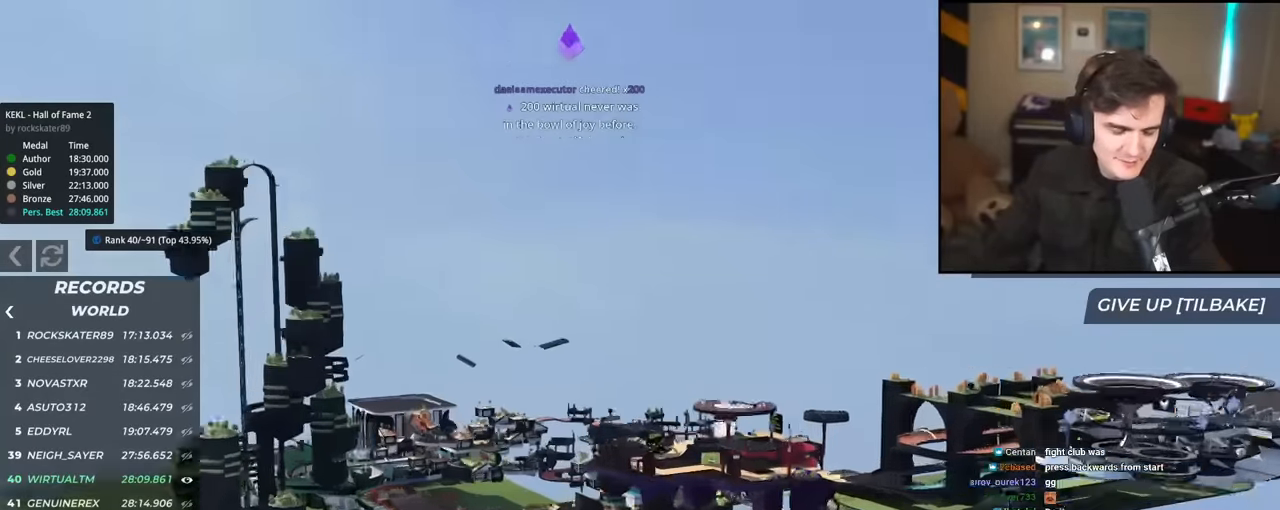
{"keys": ["left", "up"], "events": []}
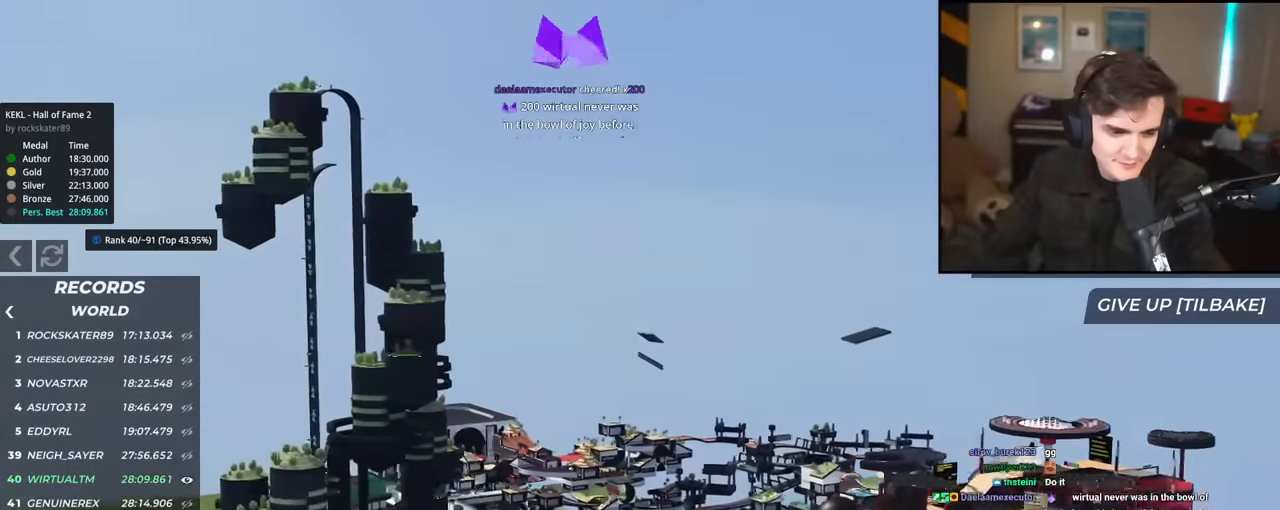
{"keys": ["up"], "events": [[300, "left", "up"]]}
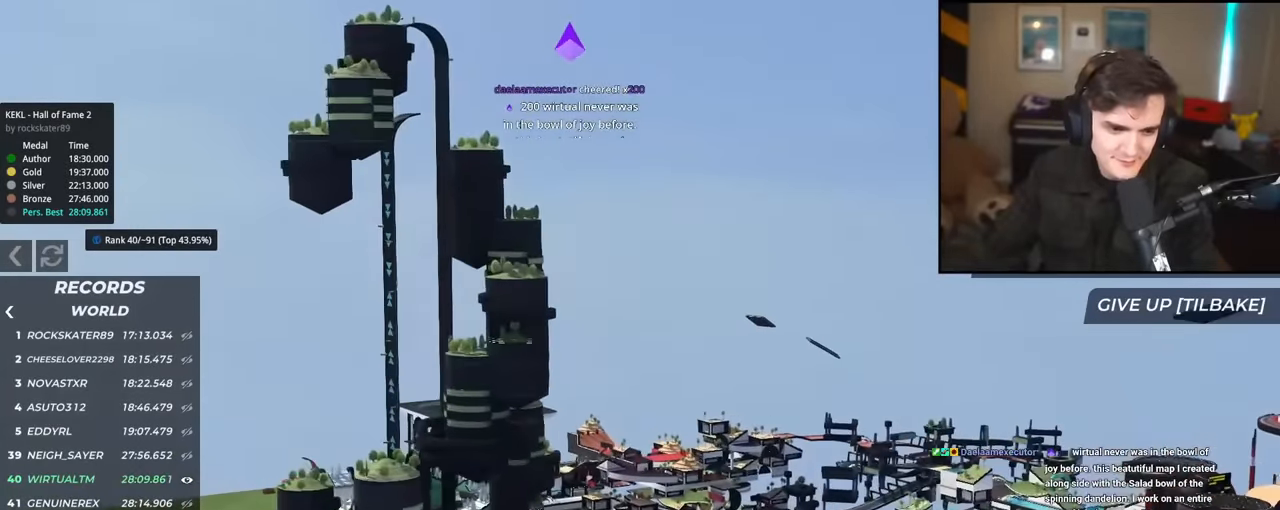
{"keys": ["up"], "events": []}
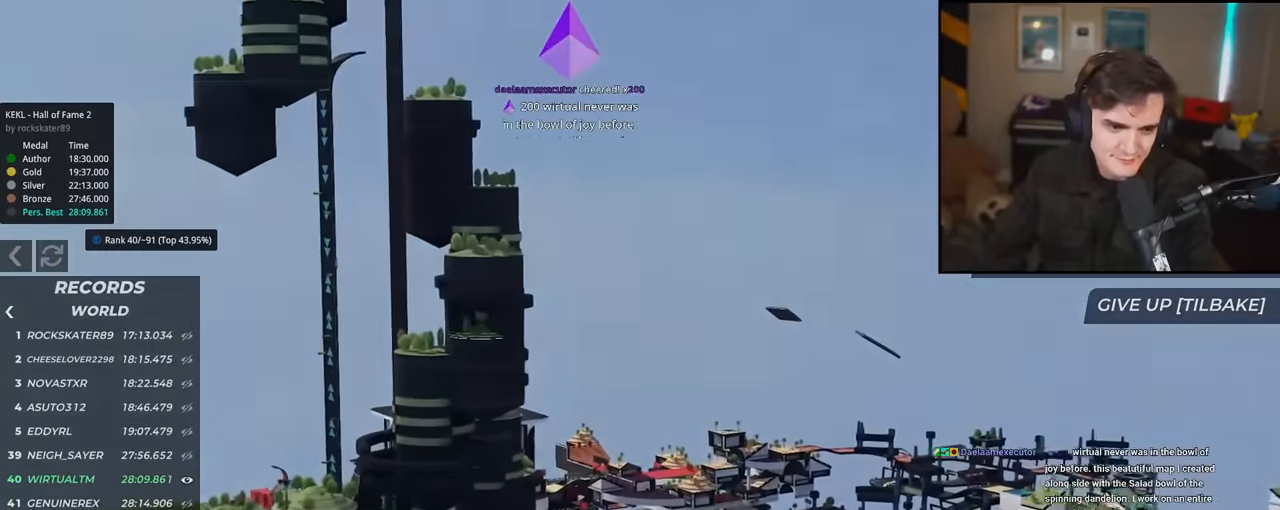
{"keys": [], "events": [[50, "up", "up"]]}